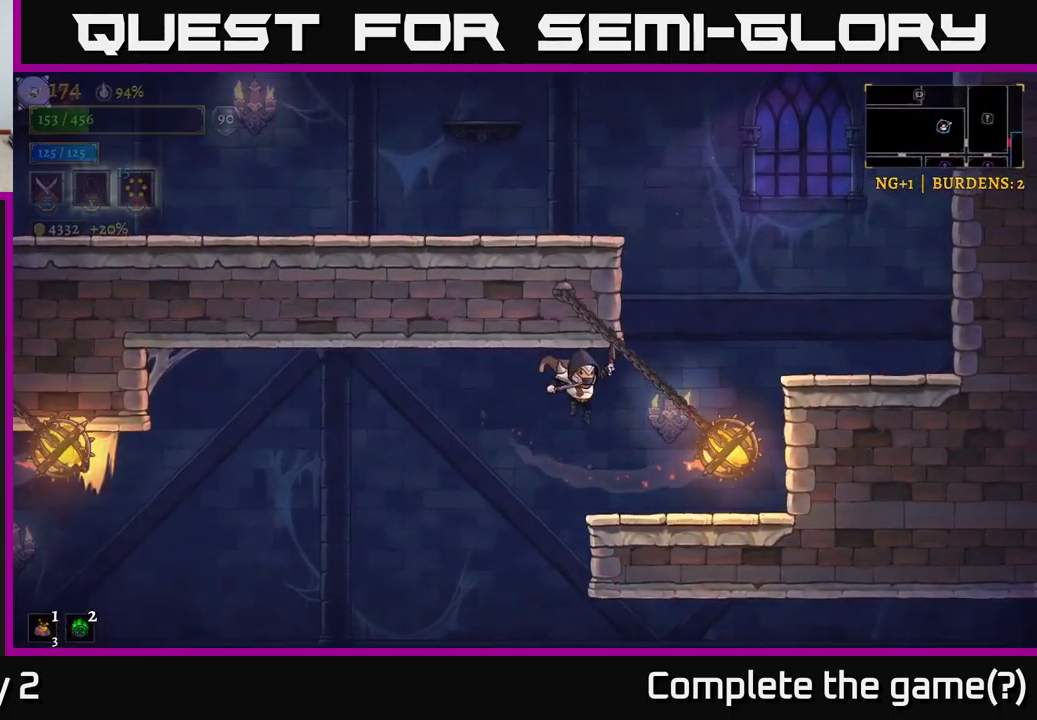
Gameplay with a controller (Xbox layout); each line is a JSON object with the inputs held at the frame after it. "events" lists button and stick changes between this image and that frame as [ms after this image, input, new state], when the widget could be followed in between.
{"buttons": ["A"], "left_stick": "center", "right_stick": "center", "events": [[33, "left_stick", "center"], [83, "left_stick", "right"], [400, "A", "down"], [433, "left_stick", "center"]]}
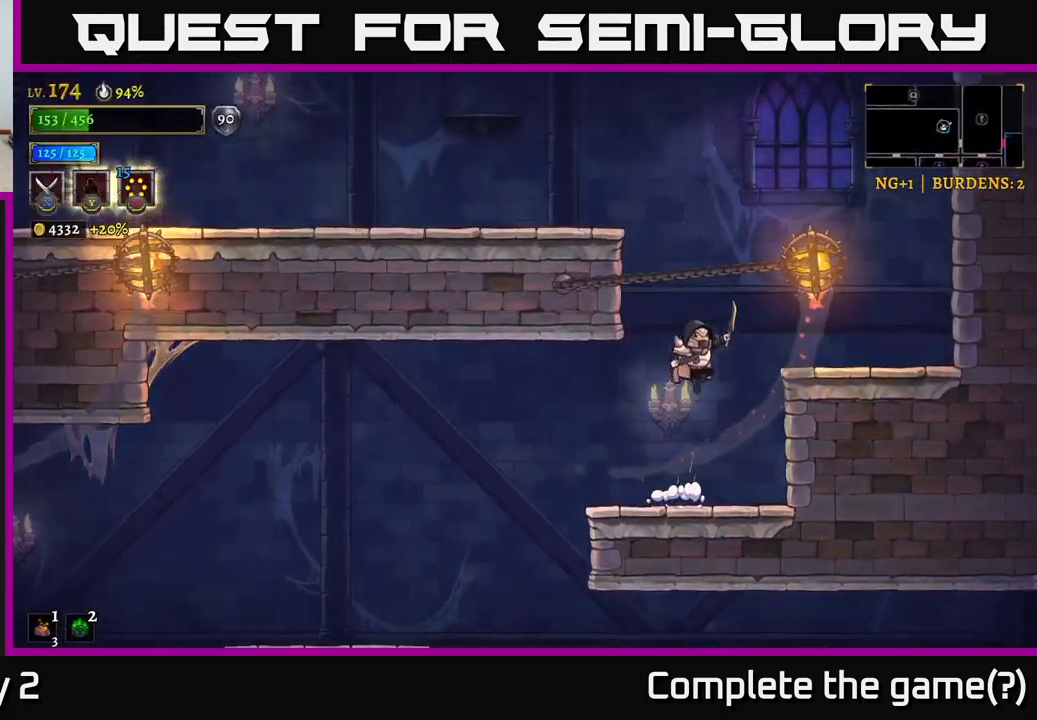
{"buttons": ["L2"], "left_stick": "left", "right_stick": "center", "events": [[150, "A", "up"], [200, "A", "down"], [317, "left_stick", "left"], [500, "A", "up"], [500, "L2", "down"]]}
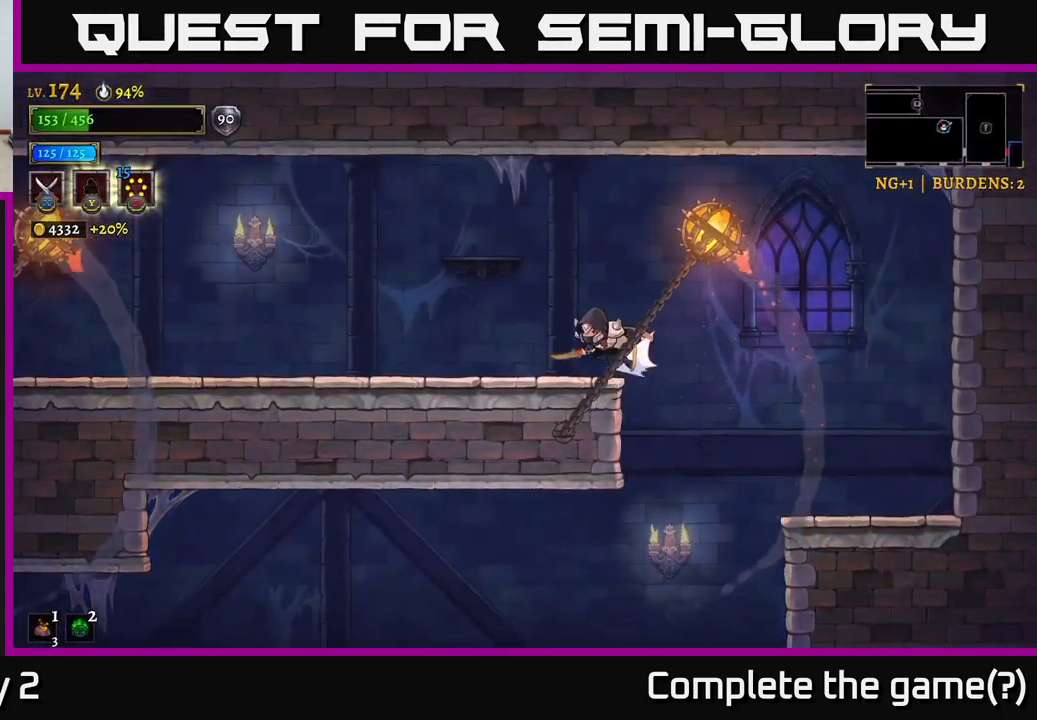
{"buttons": ["L2"], "left_stick": "left", "right_stick": "center", "events": []}
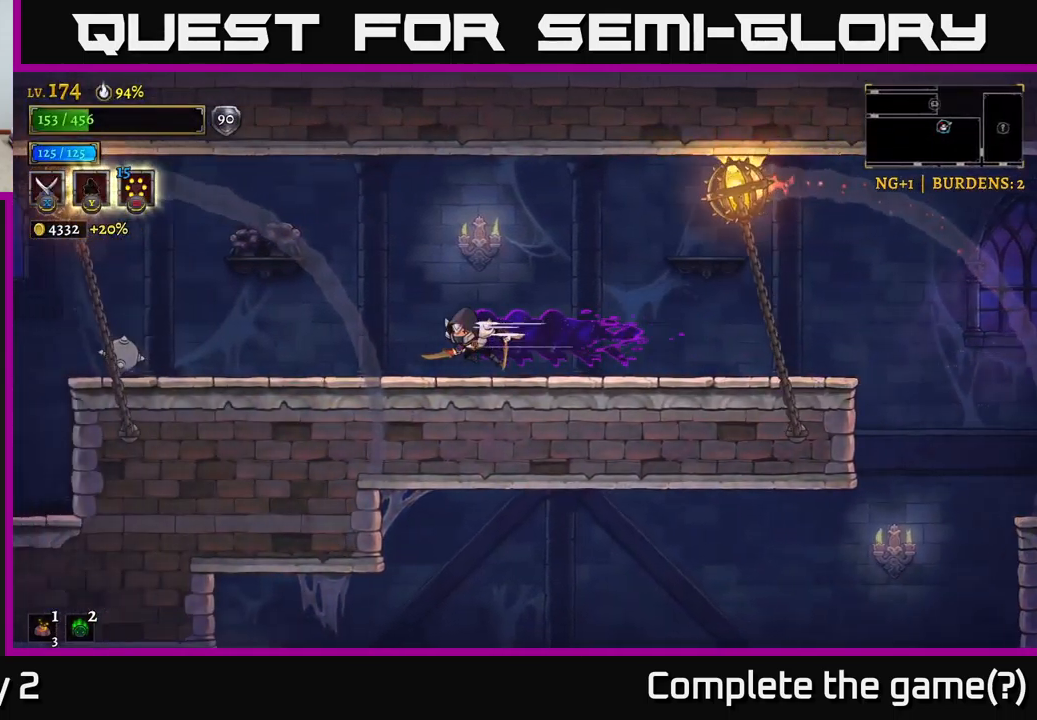
{"buttons": [], "left_stick": "left", "right_stick": "center", "events": [[167, "L2", "up"]]}
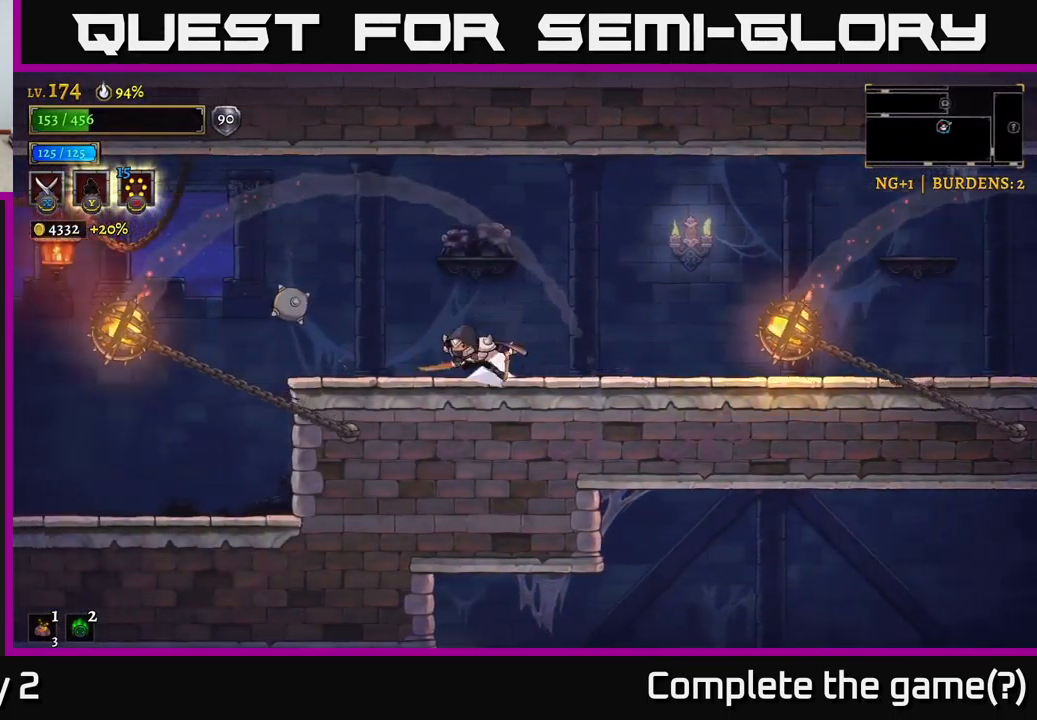
{"buttons": ["L2"], "left_stick": "left", "right_stick": "center", "events": [[33, "L2", "down"]]}
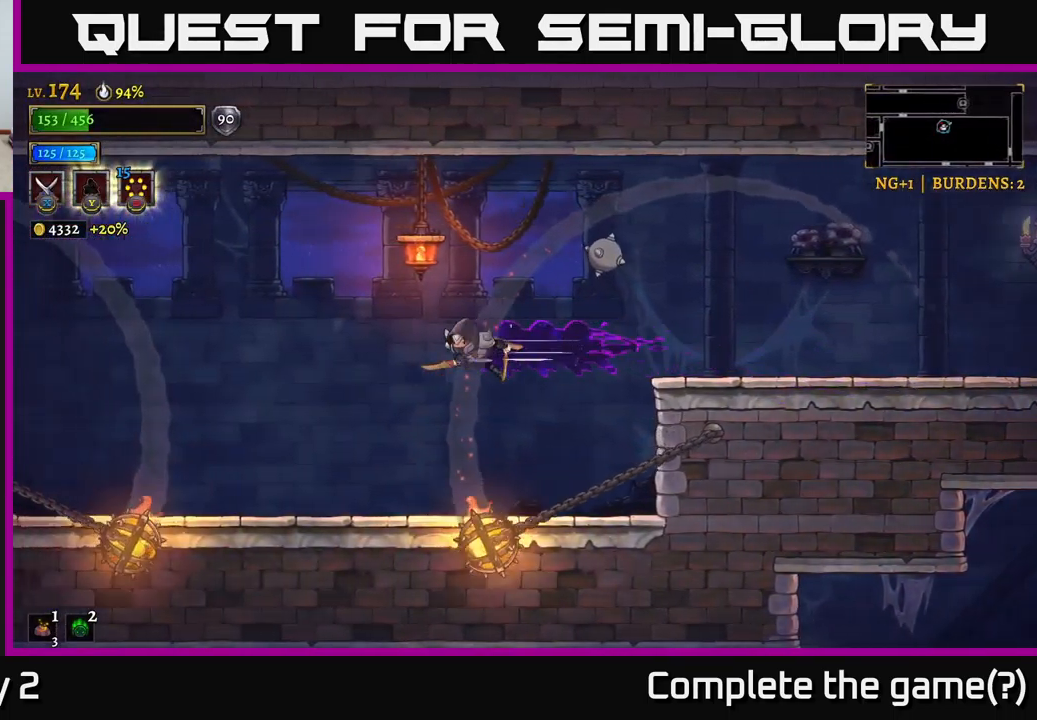
{"buttons": ["A"], "left_stick": "right", "right_stick": "center", "events": [[183, "L2", "up"], [250, "A", "down"], [283, "left_stick", "center"], [317, "X", "down"], [367, "left_stick", "right"], [500, "X", "up"]]}
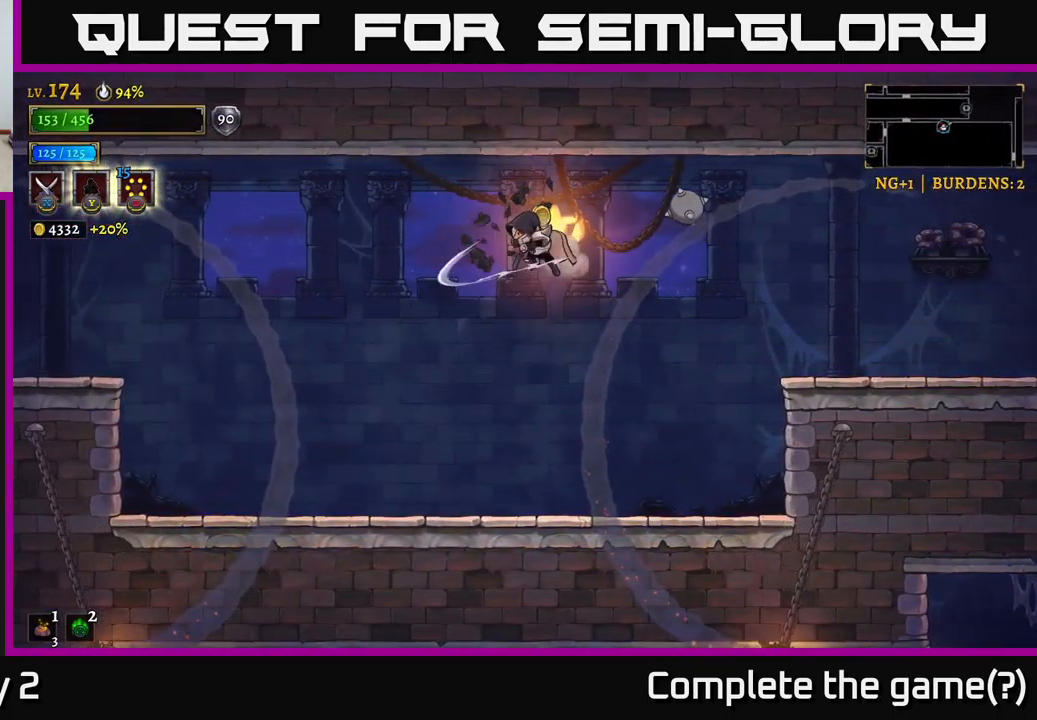
{"buttons": [], "left_stick": "center", "right_stick": "center", "events": [[17, "A", "up"], [33, "left_stick", "left"], [167, "left_stick", "right"], [350, "left_stick", "left"], [483, "left_stick", "center"]]}
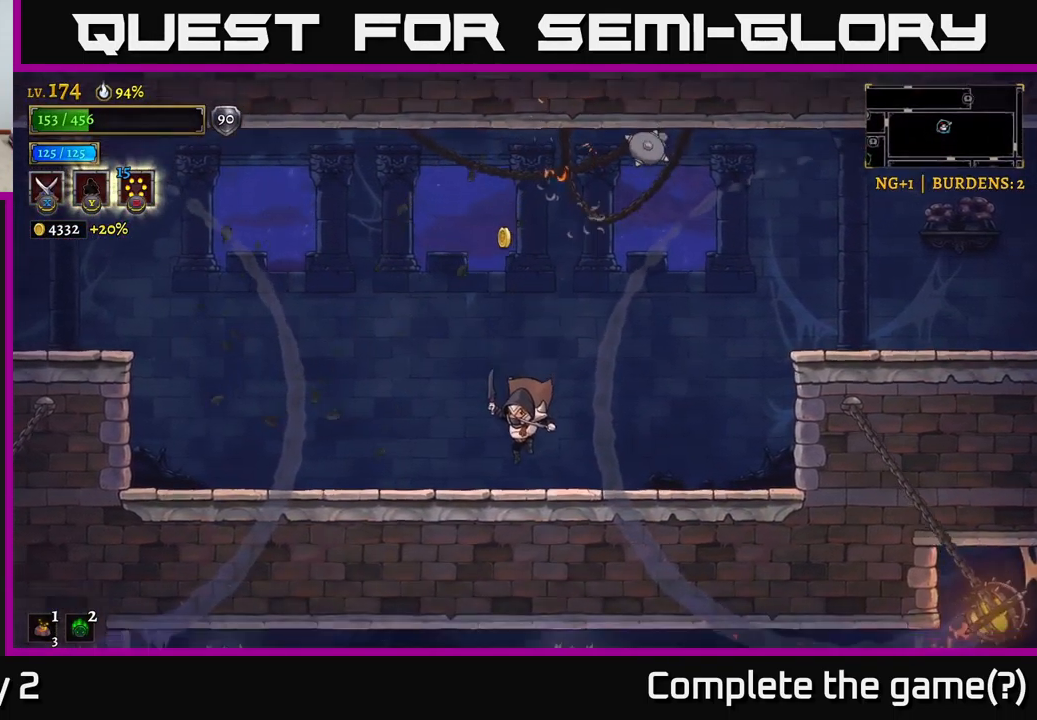
{"buttons": ["A"], "left_stick": "left", "right_stick": "center", "events": [[167, "left_stick", "left"], [483, "A", "down"]]}
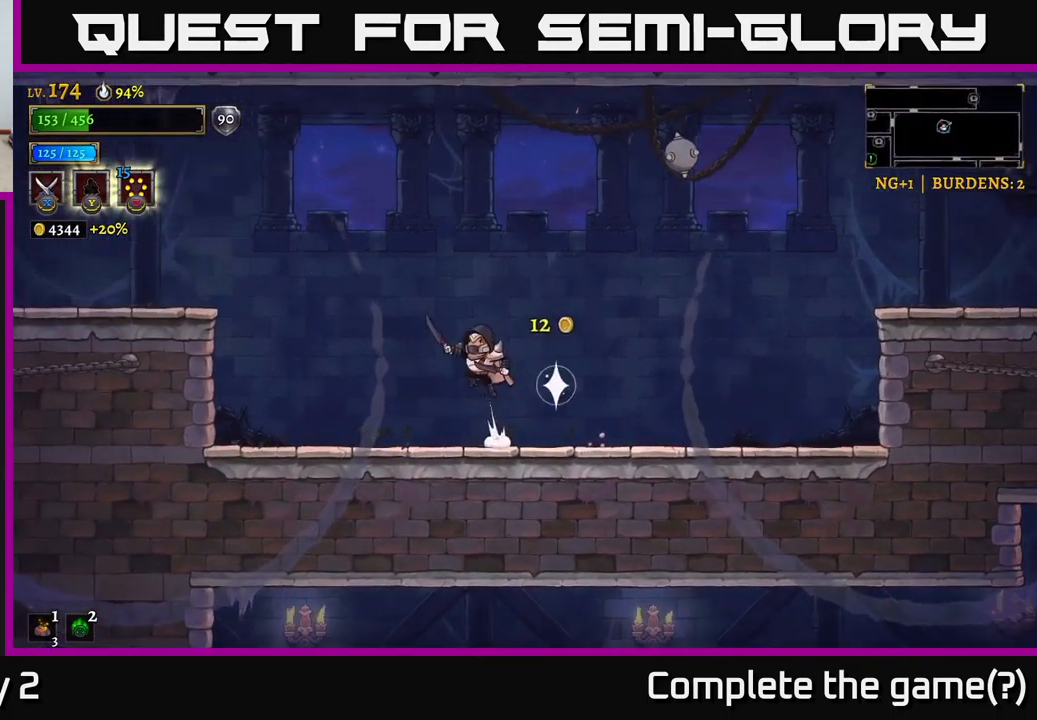
{"buttons": ["L2"], "left_stick": "left", "right_stick": "center", "events": [[283, "A", "up"], [283, "L2", "down"]]}
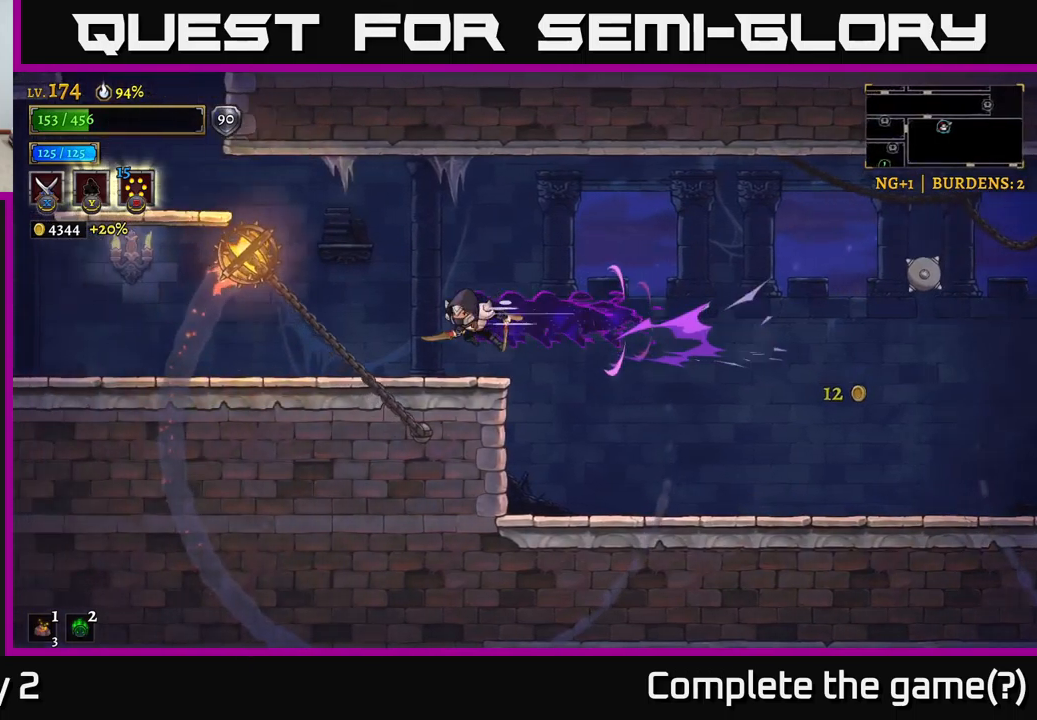
{"buttons": [], "left_stick": "left", "right_stick": "center", "events": [[334, "L2", "up"]]}
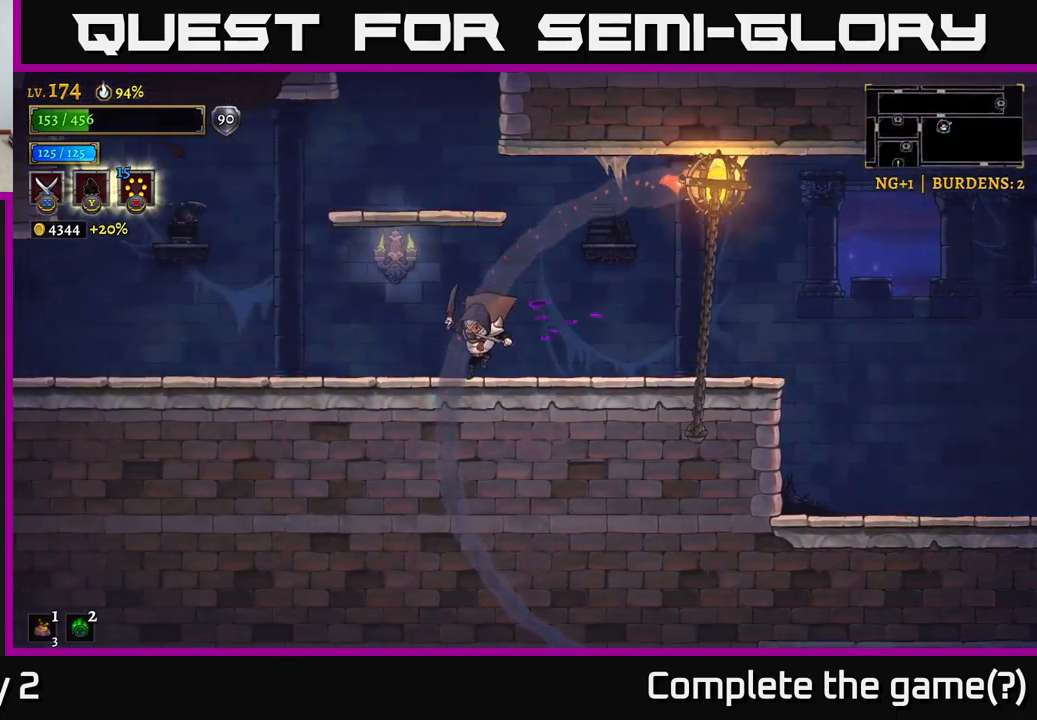
{"buttons": ["L2"], "left_stick": "left", "right_stick": "center", "events": [[134, "L2", "down"]]}
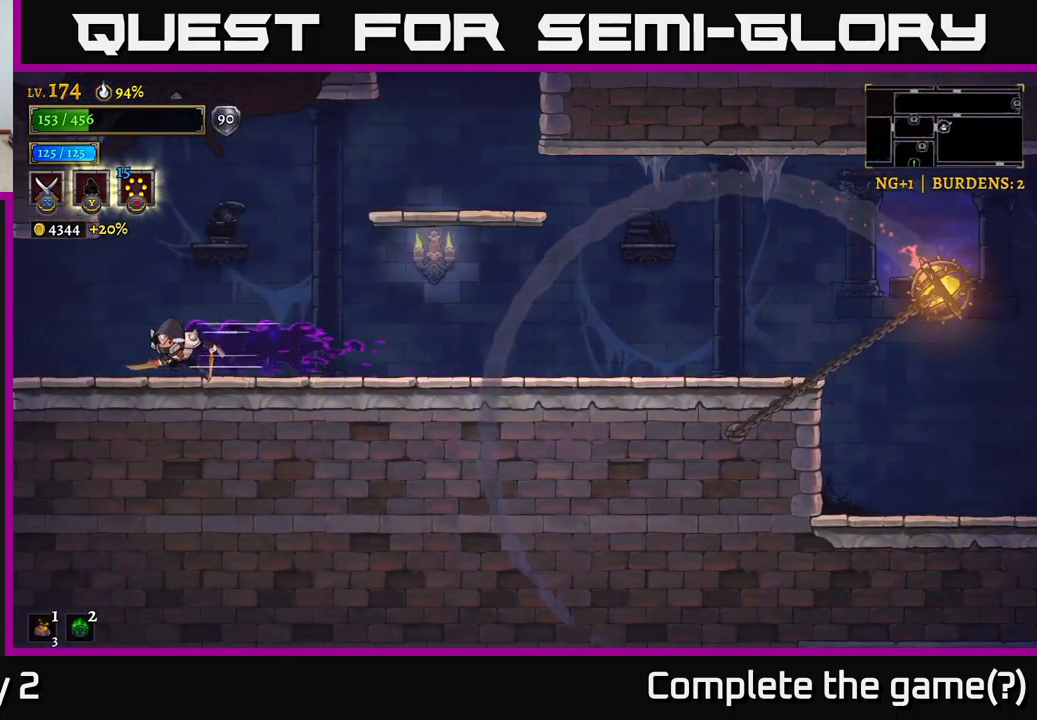
{"buttons": ["L2"], "left_stick": "left", "right_stick": "center", "events": [[84, "L2", "up"], [200, "L2", "down"]]}
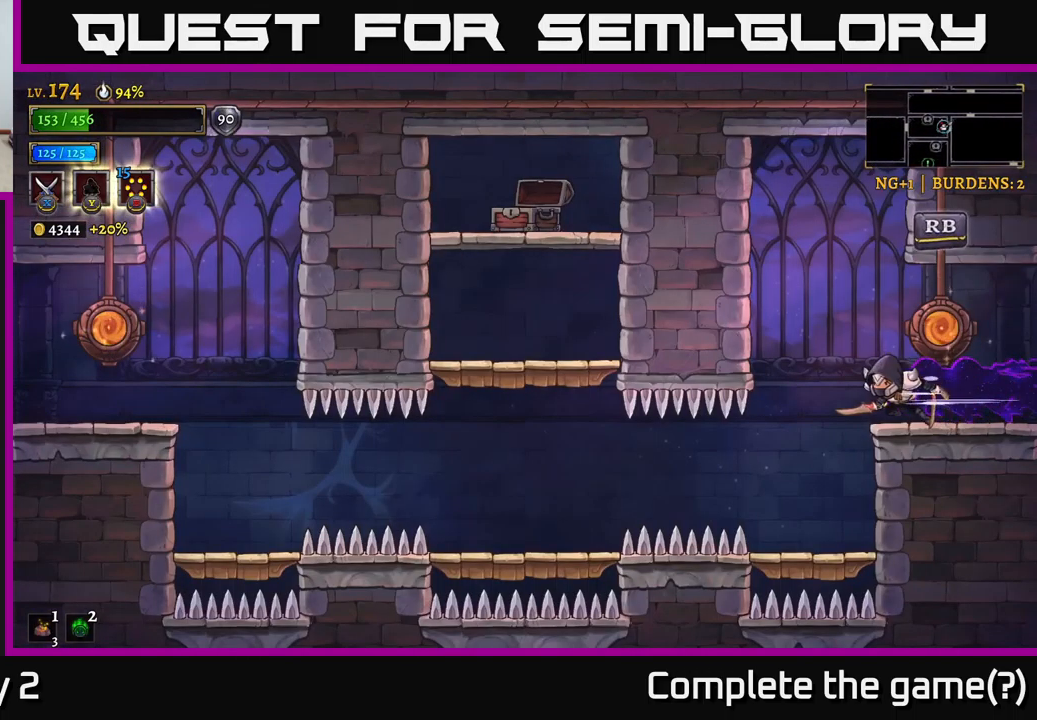
{"buttons": [], "left_stick": "center", "right_stick": "center", "events": [[150, "A", "down"], [150, "L2", "up"], [317, "left_stick", "center"], [334, "A", "up"], [367, "left_stick", "left"], [484, "left_stick", "center"]]}
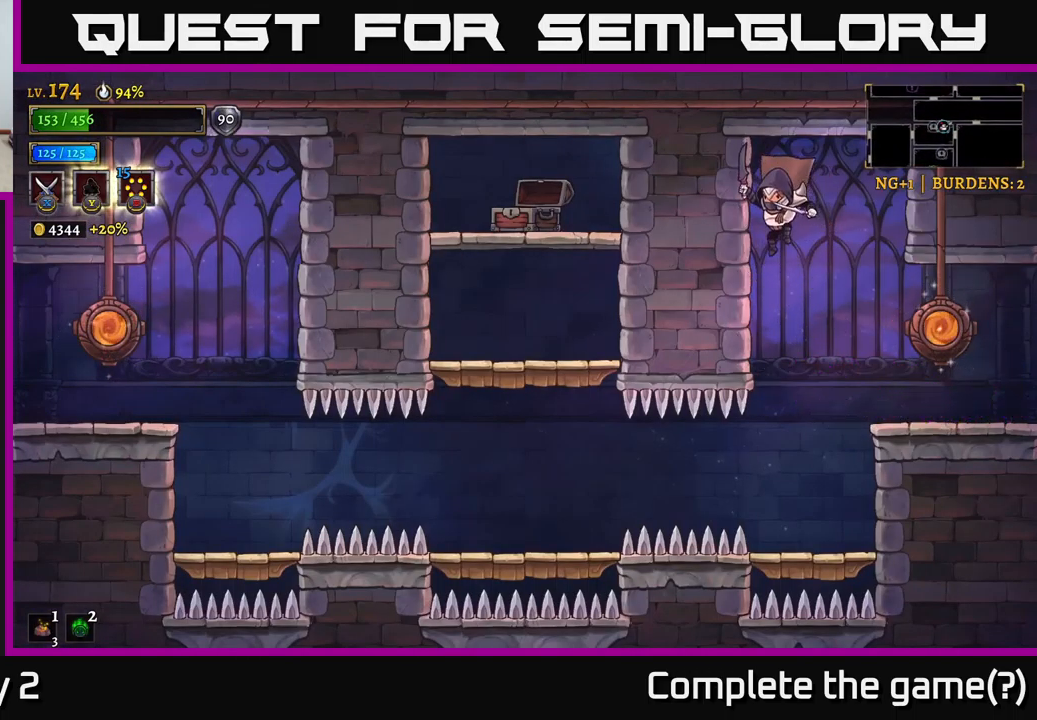
{"buttons": ["L2"], "left_stick": "left", "right_stick": "center", "events": [[134, "left_stick", "left"], [250, "left_stick", "center"], [434, "left_stick", "left"], [467, "L2", "down"]]}
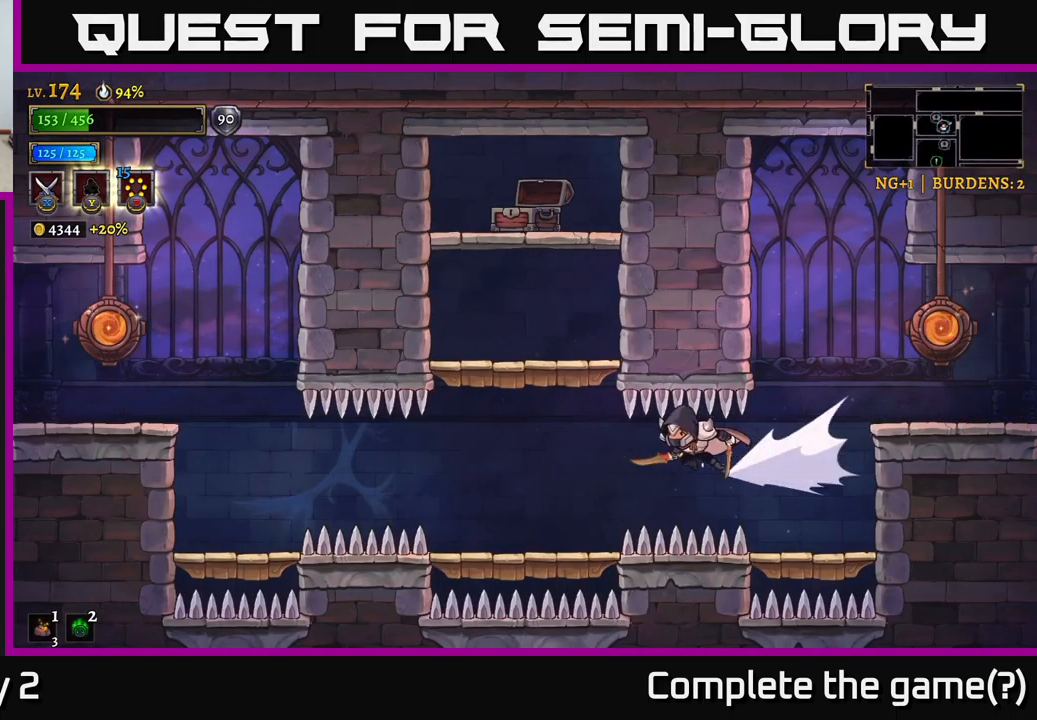
{"buttons": ["L2"], "left_stick": "left", "right_stick": "center", "events": []}
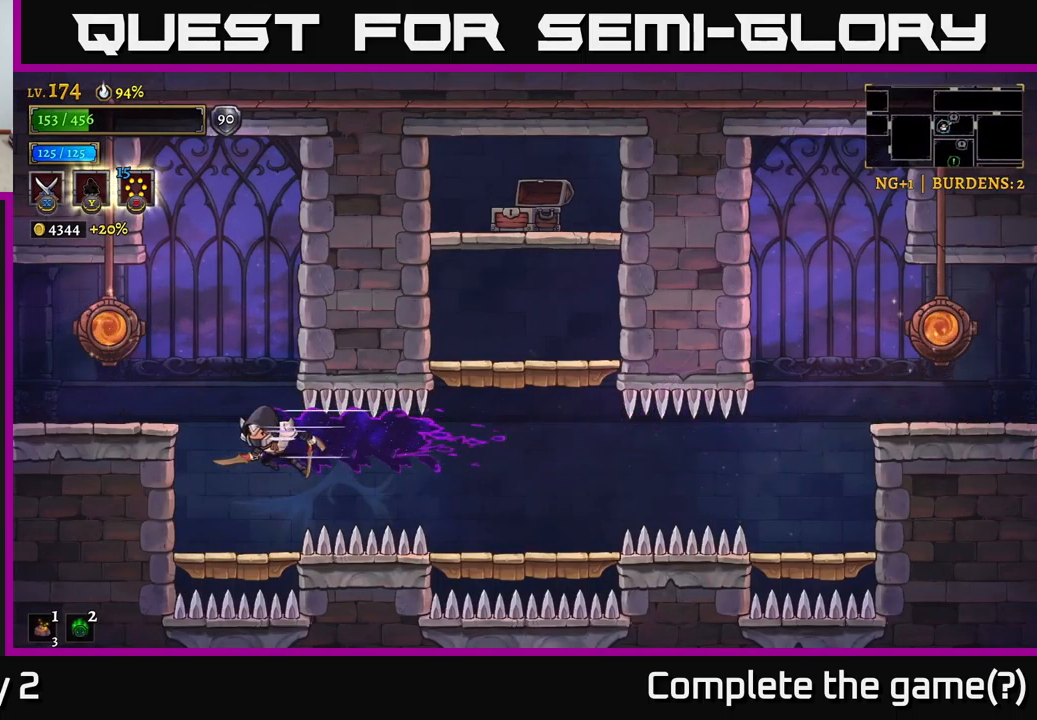
{"buttons": [], "left_stick": "left", "right_stick": "center", "events": [[184, "A", "down"], [234, "L2", "up"], [367, "A", "up"]]}
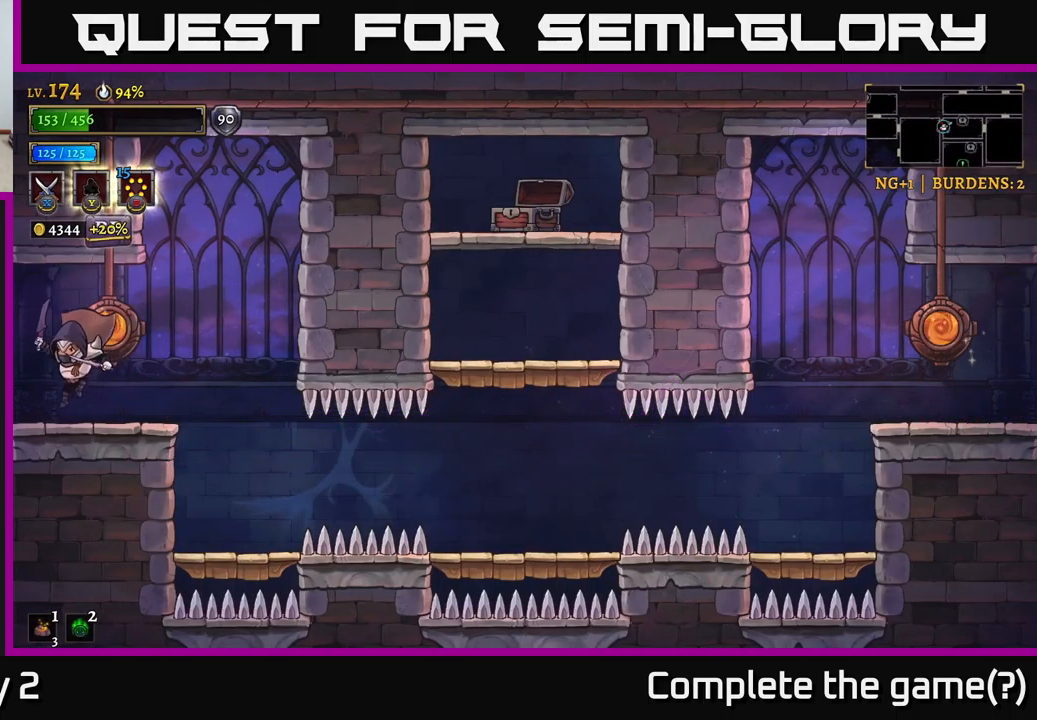
{"buttons": ["L2"], "left_stick": "left", "right_stick": "center", "events": [[217, "L2", "down"]]}
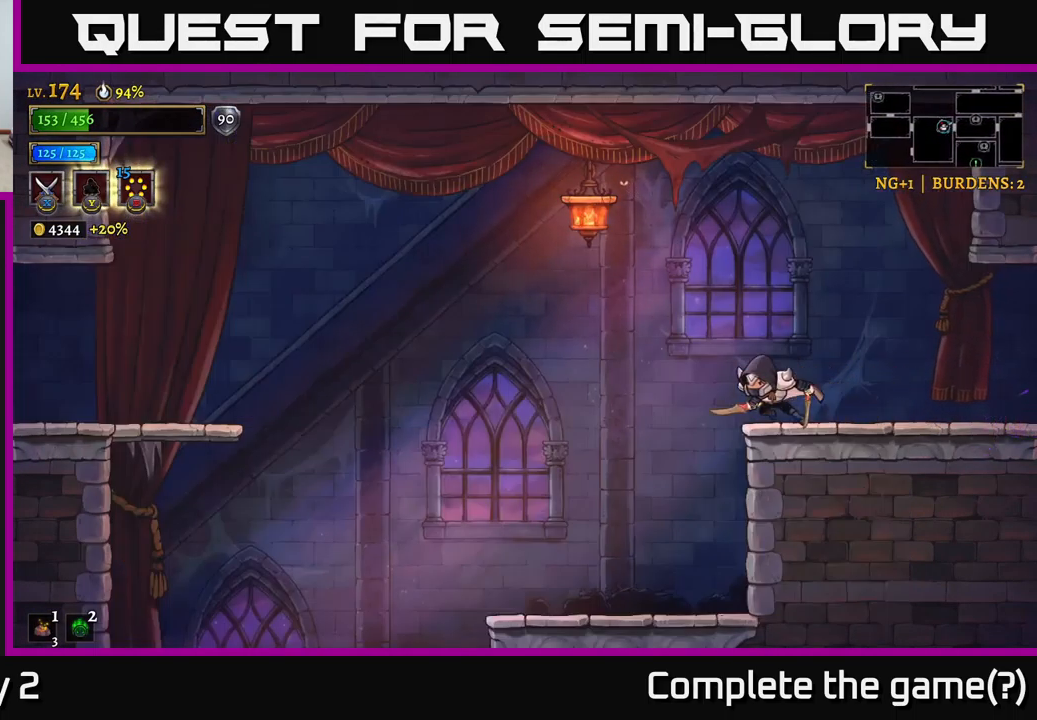
{"buttons": ["A", "X"], "left_stick": "left", "right_stick": "center", "events": [[167, "A", "down"], [184, "L2", "up"], [384, "X", "down"]]}
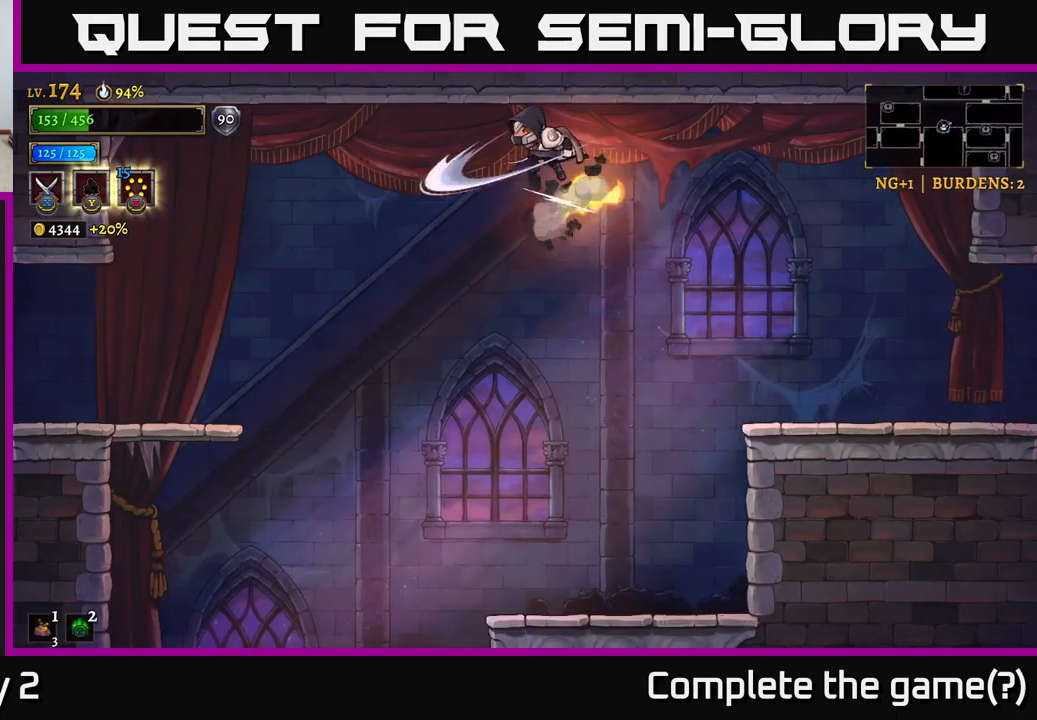
{"buttons": [], "left_stick": "right", "right_stick": "center", "events": [[134, "X", "up"], [150, "A", "up"], [267, "left_stick", "center"], [317, "left_stick", "right"]]}
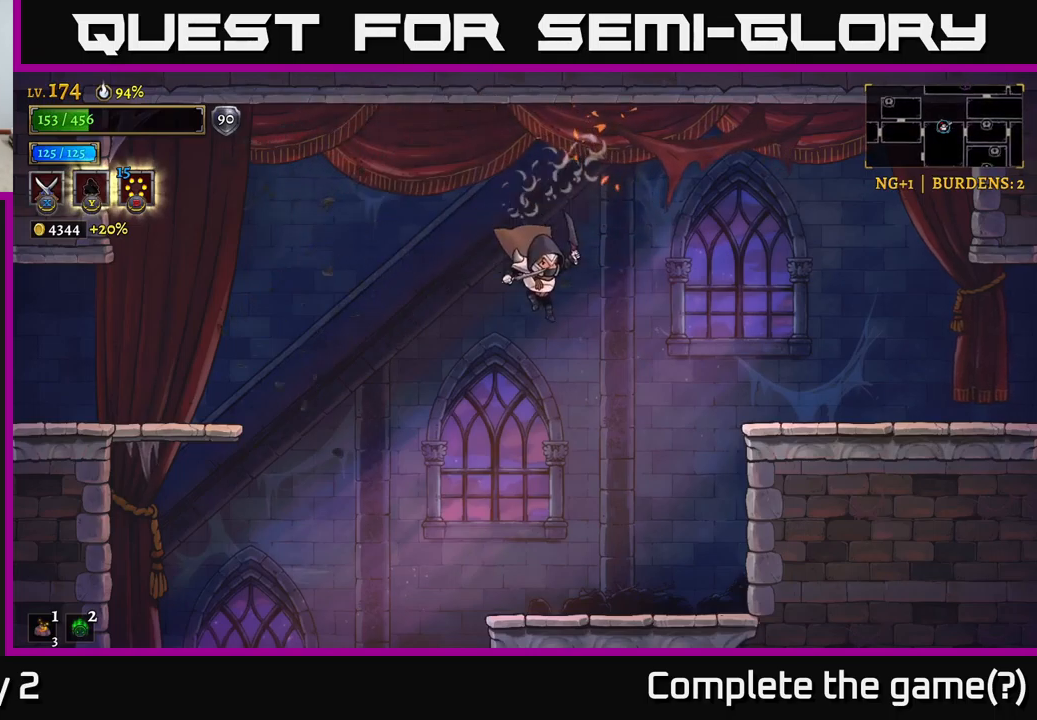
{"buttons": [], "left_stick": "left", "right_stick": "center", "events": [[183, "left_stick", "left"]]}
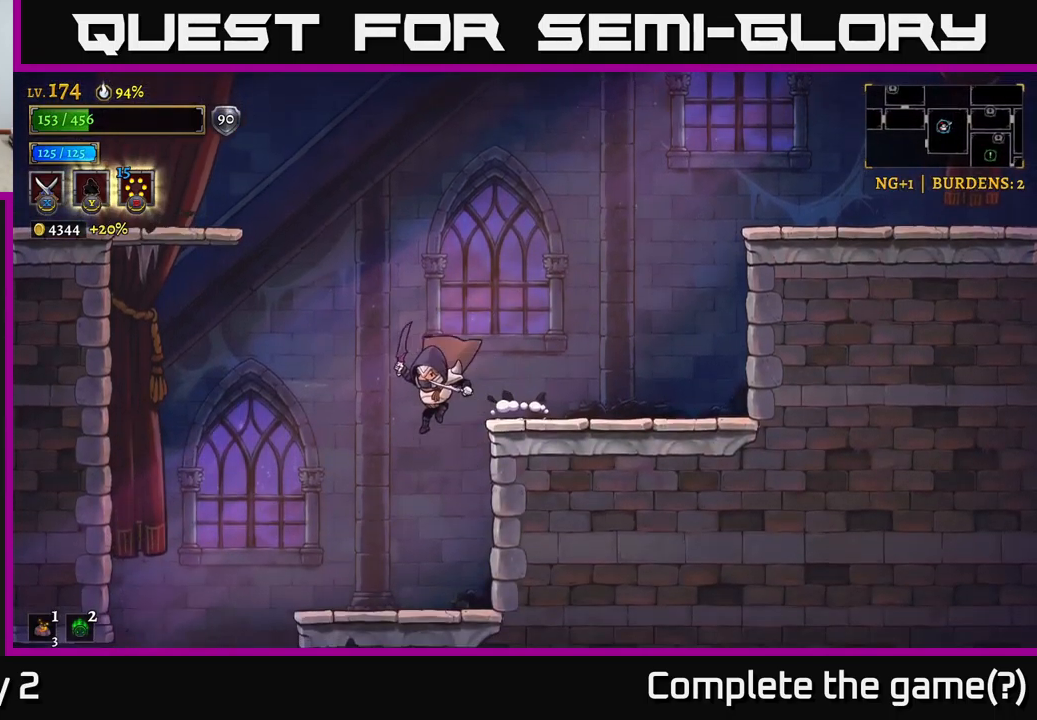
{"buttons": [], "left_stick": "left", "right_stick": "center", "events": []}
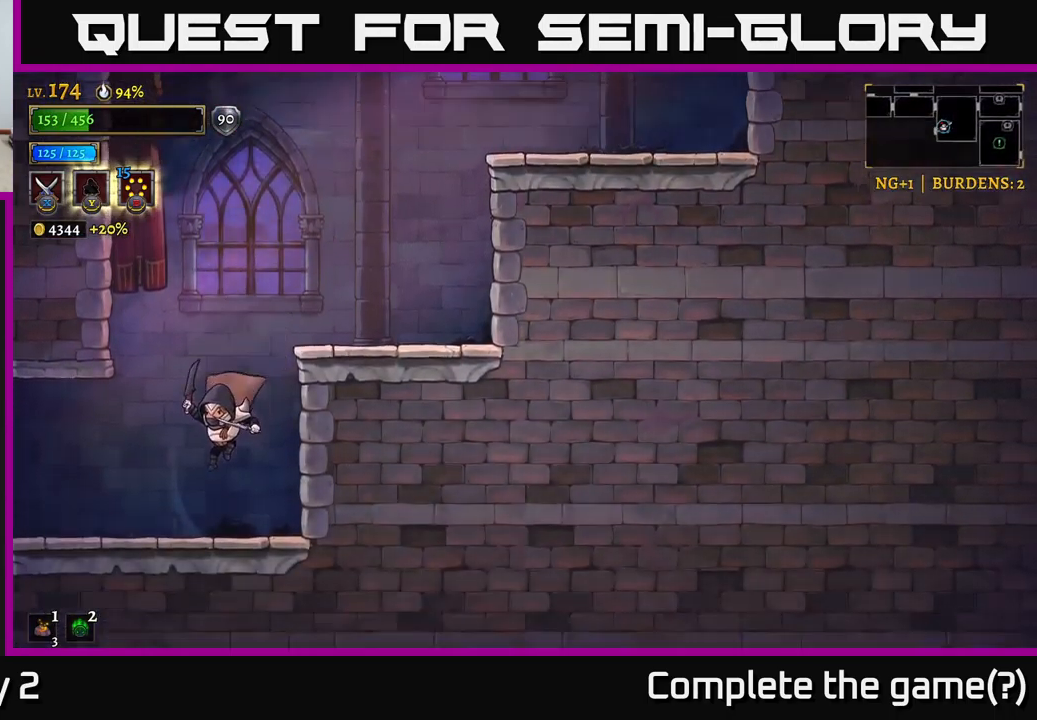
{"buttons": ["L2"], "left_stick": "left", "right_stick": "center", "events": [[183, "L2", "down"]]}
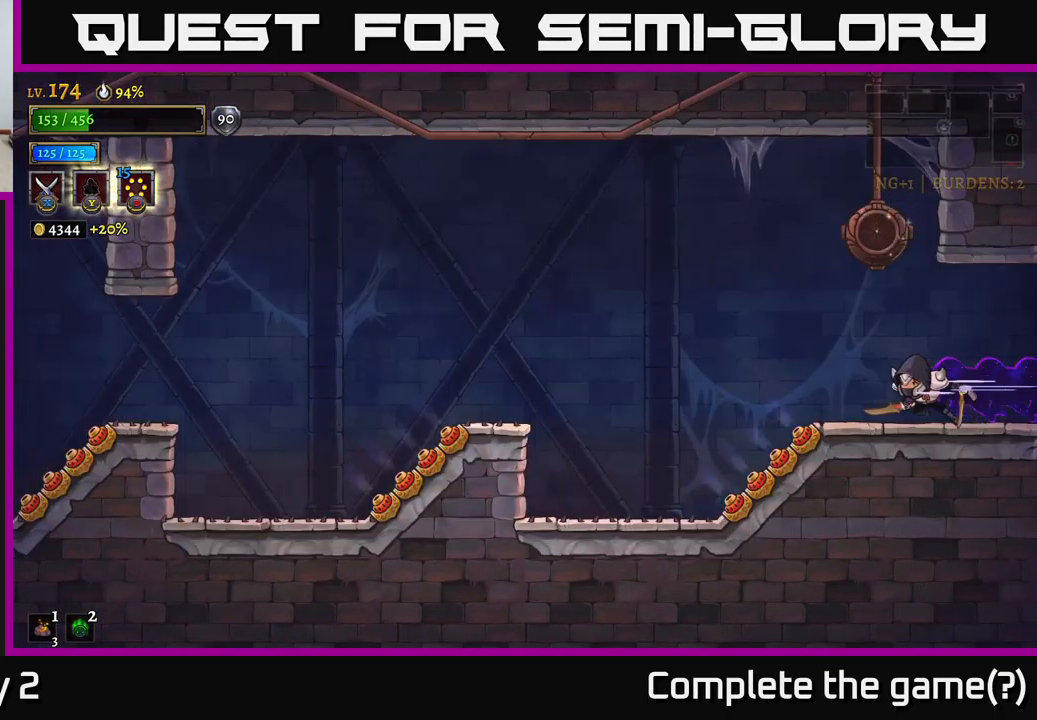
{"buttons": ["A"], "left_stick": "left", "right_stick": "center", "events": [[233, "L2", "up"], [266, "A", "down"], [366, "left_stick", "center"], [450, "left_stick", "left"]]}
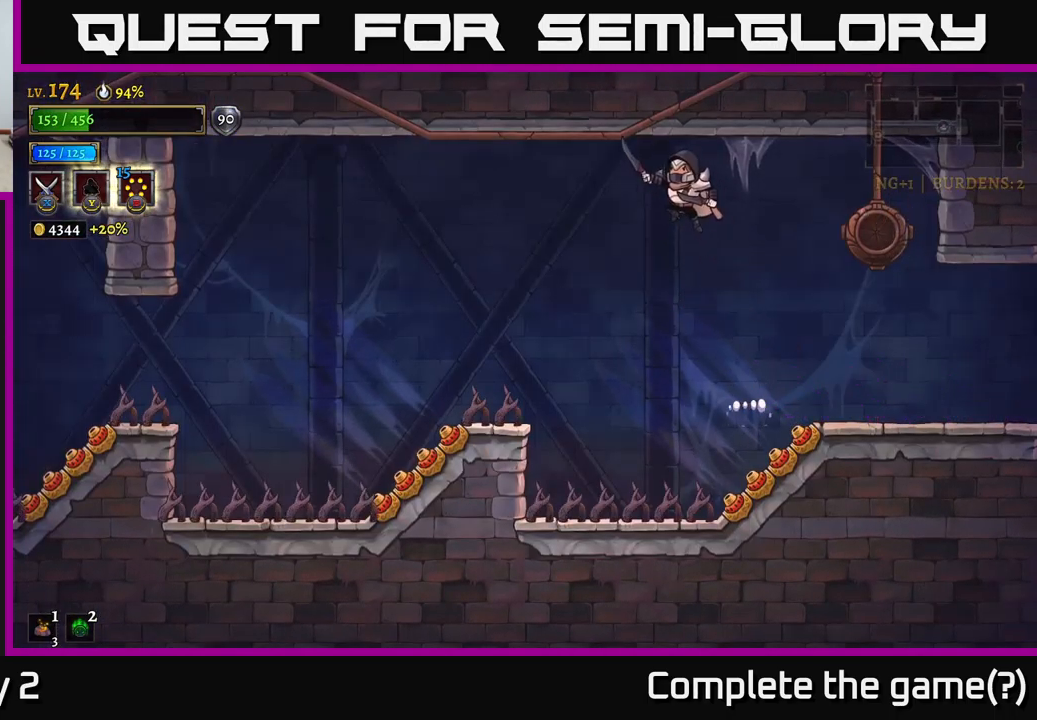
{"buttons": ["X"], "left_stick": "center", "right_stick": "center", "events": [[333, "A", "up"], [450, "X", "down"], [466, "left_stick", "center"]]}
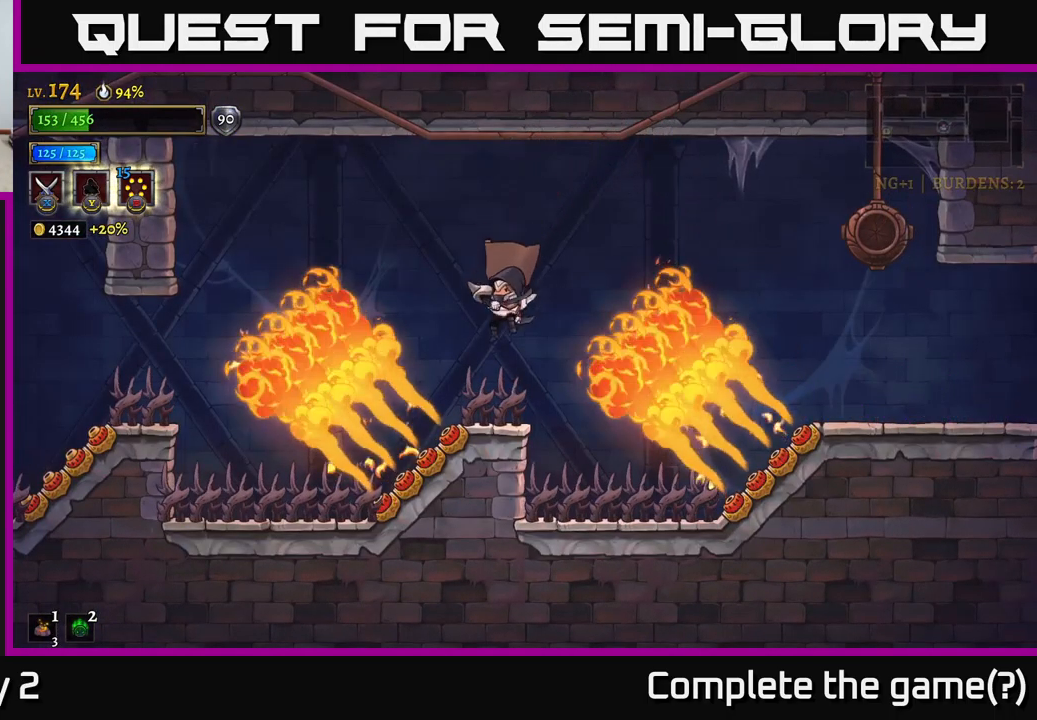
{"buttons": [], "left_stick": "center", "right_stick": "center", "events": [[133, "A", "down"], [216, "X", "up"], [383, "A", "up"]]}
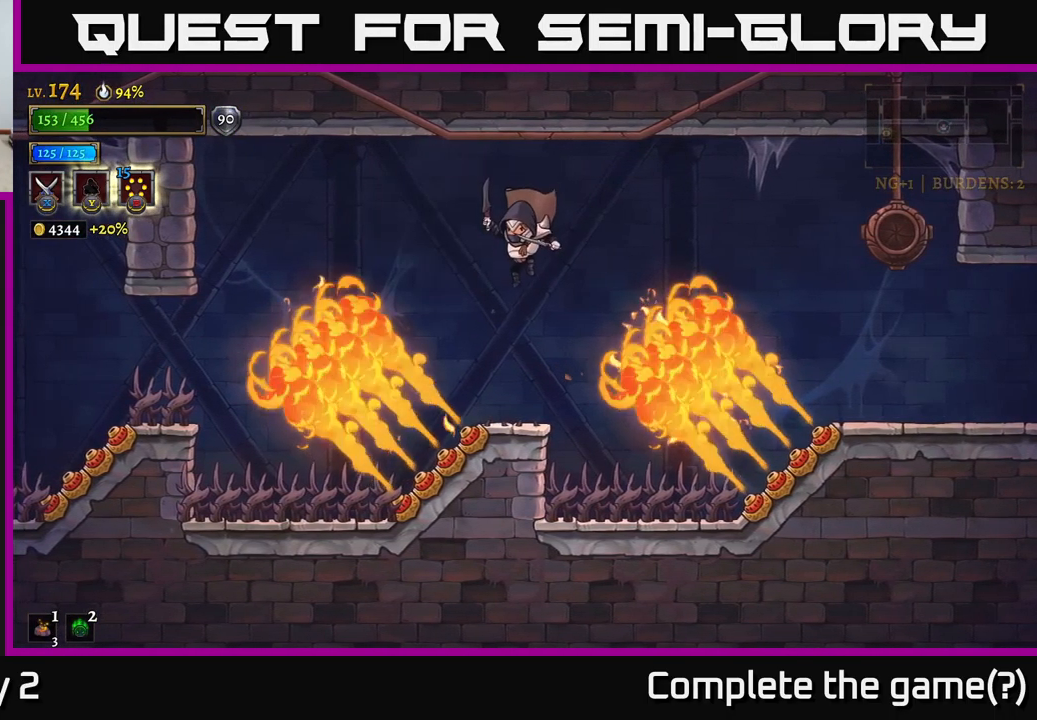
{"buttons": ["A"], "left_stick": "left", "right_stick": "center", "events": [[400, "A", "down"], [466, "left_stick", "left"]]}
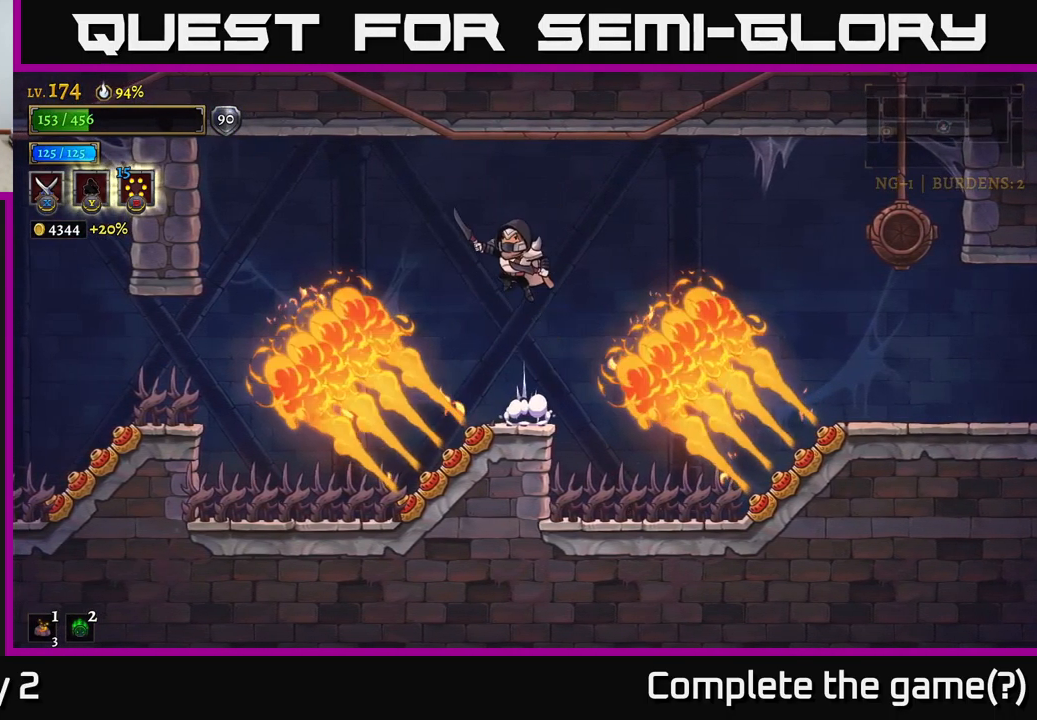
{"buttons": [], "left_stick": "left", "right_stick": "center", "events": [[216, "A", "up"]]}
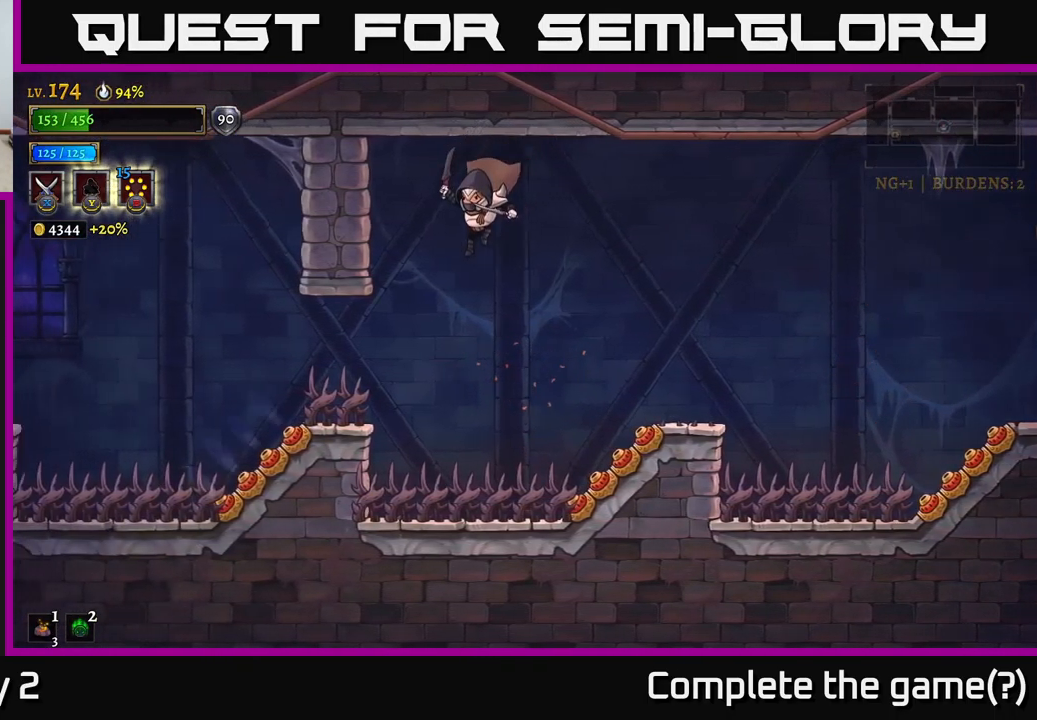
{"buttons": ["A", "X"], "left_stick": "left", "right_stick": "center", "events": [[66, "X", "down"], [316, "A", "down"]]}
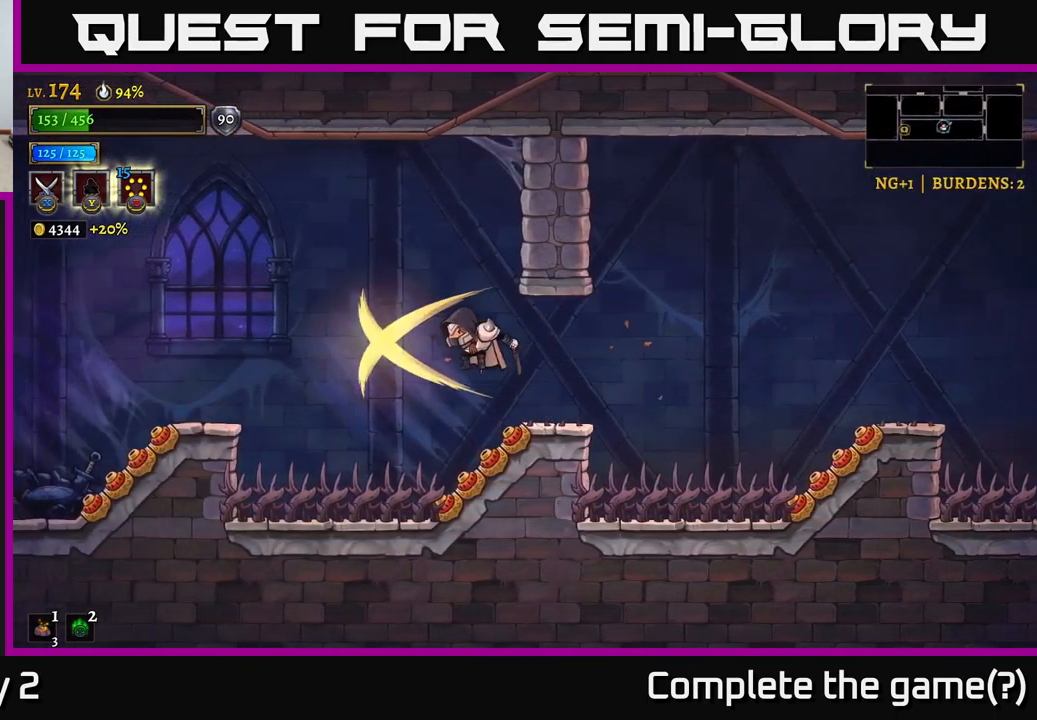
{"buttons": ["A"], "left_stick": "left", "right_stick": "center", "events": [[16, "A", "up"], [33, "X", "up"], [66, "L2", "down"], [383, "A", "down"], [467, "L2", "up"]]}